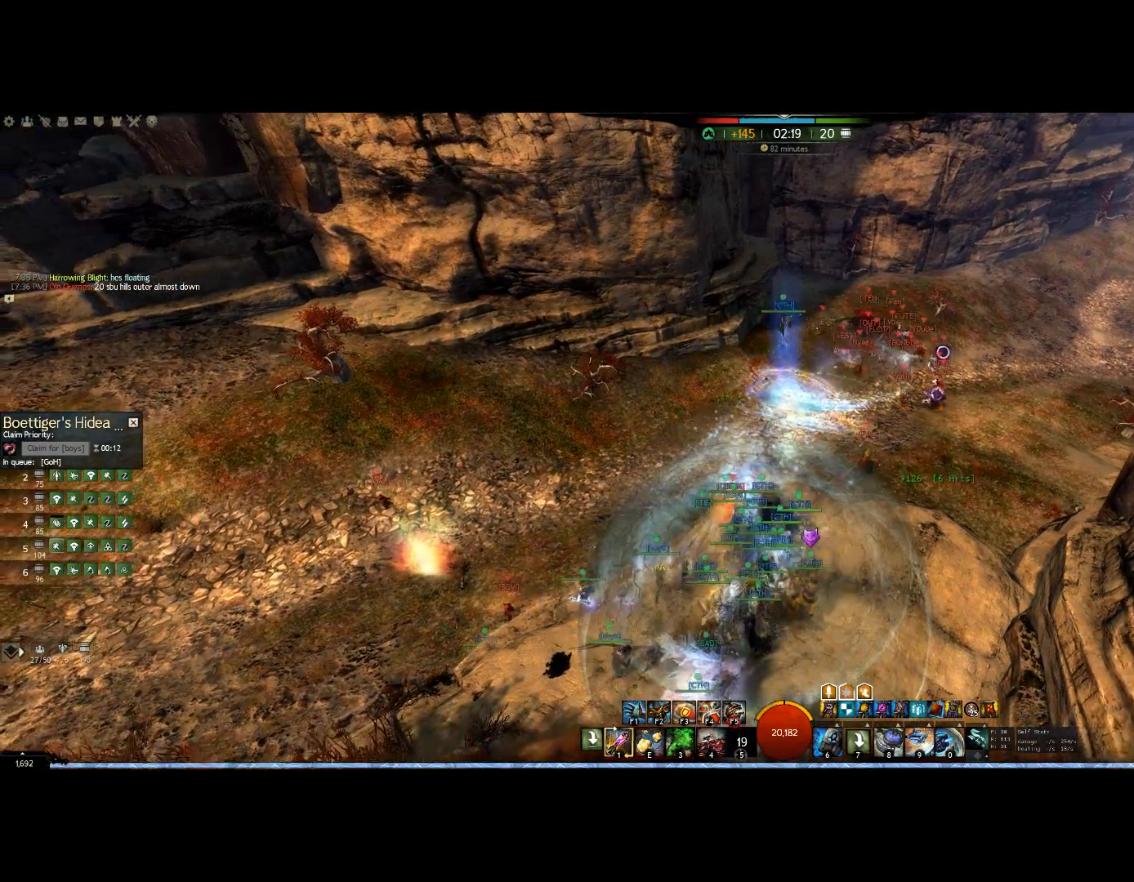
Gameplay with keyboard and mouse; each line is a JSON object with the keys and mouse buttons held at the frame after it. "events" lists presses ("down") and releases ("up") of "0", "1", "3", "4", "5", "6", "7", "8", "alt", "down", "e", "escape", "f", "f1", "f2", "f3", "f4", "f5", "f6", "g", "h", "lbracket", "left", "m", "r", "right", "shift", "tab", "up", "v", "mouse_wheel" and "mouse_right" between this image and that frame as [ms after this image, input, new state], when the widget could be followed in between. "mouse_wheel", "mouse_right" = the "wheel", "right" buttons of the "mouse" list. No other keys are recorded. "wheel" means that the mouse wheel is clicked or scrolled. Mouse movement is not recorded. Not read: other_keys.
{"keys": ["down"], "mouse": [], "events": [[167, "down", "up"], [167, "right", "down"], [333, "down", "down"], [400, "right", "up"], [500, "mouse_right", "up"]]}
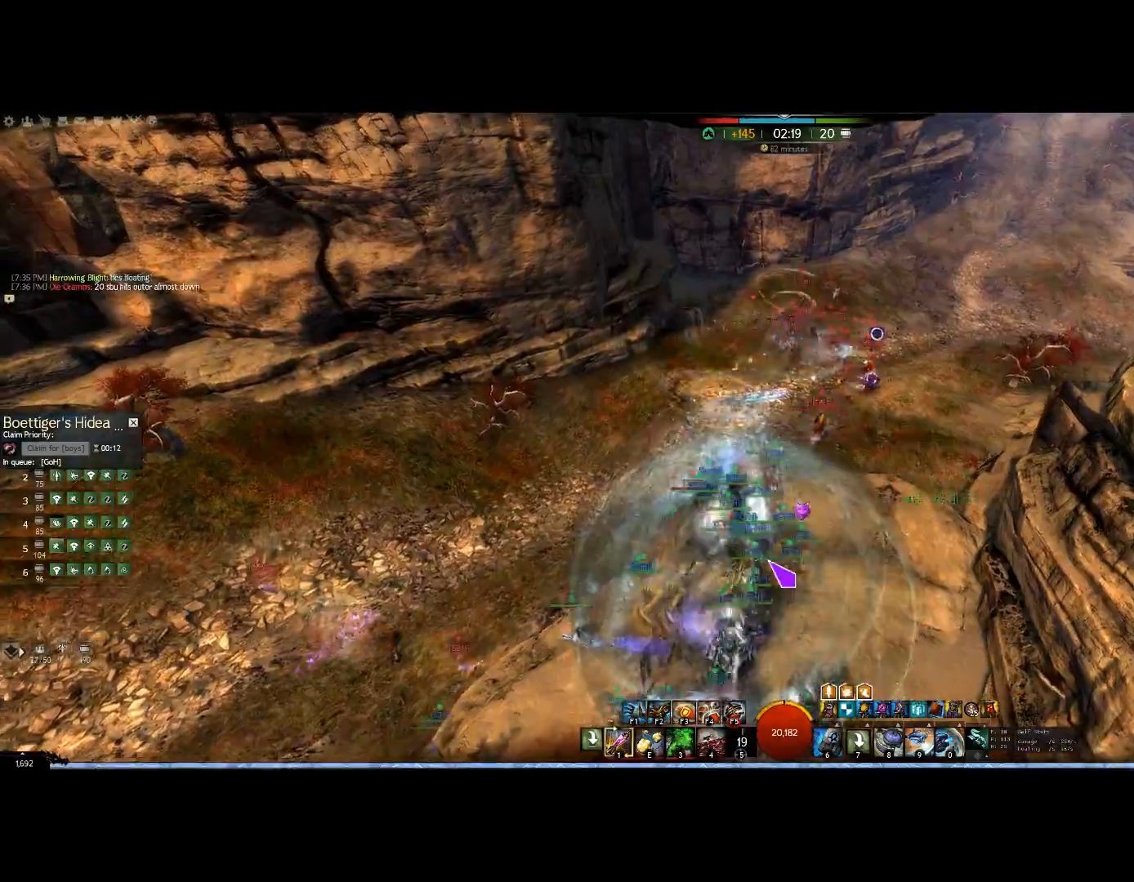
{"keys": ["down"], "mouse": ["right"], "events": [[267, "mouse_right", "down"]]}
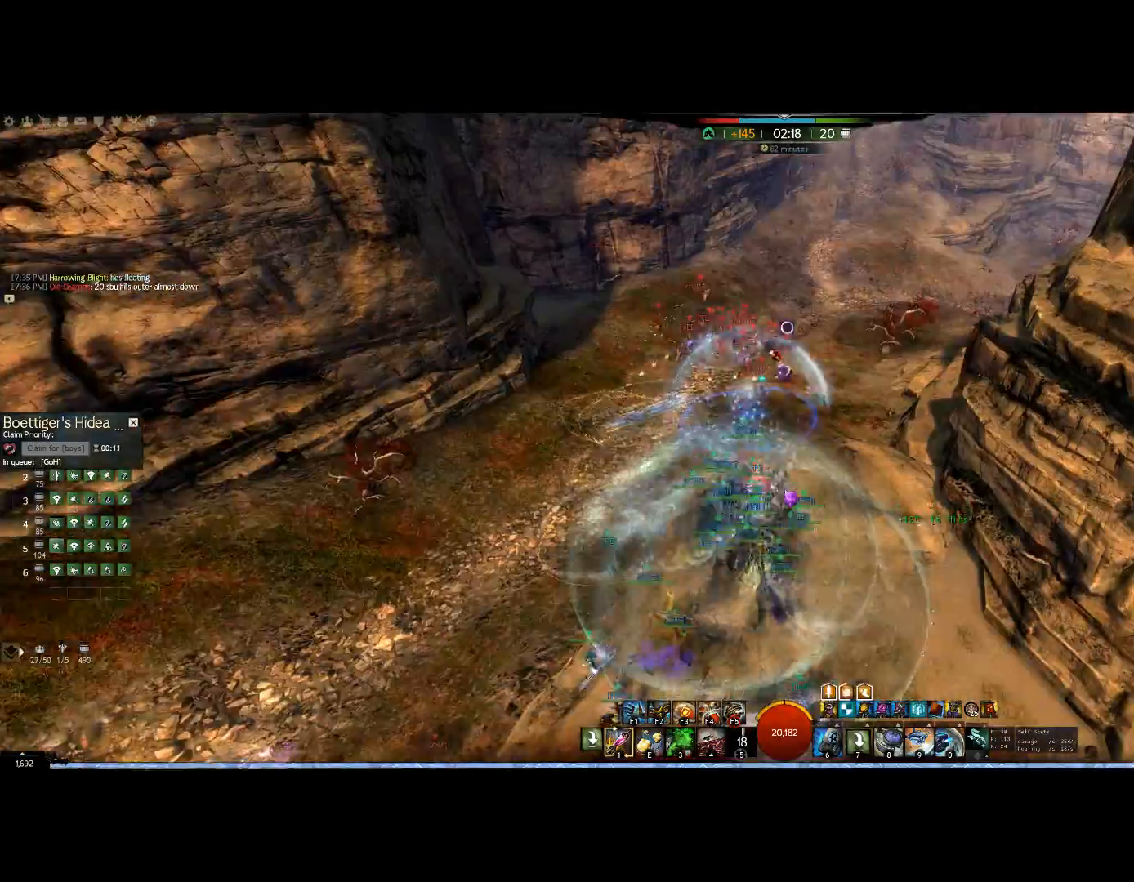
{"keys": ["up"], "mouse": ["right"], "events": [[133, "down", "up"], [367, "up", "down"]]}
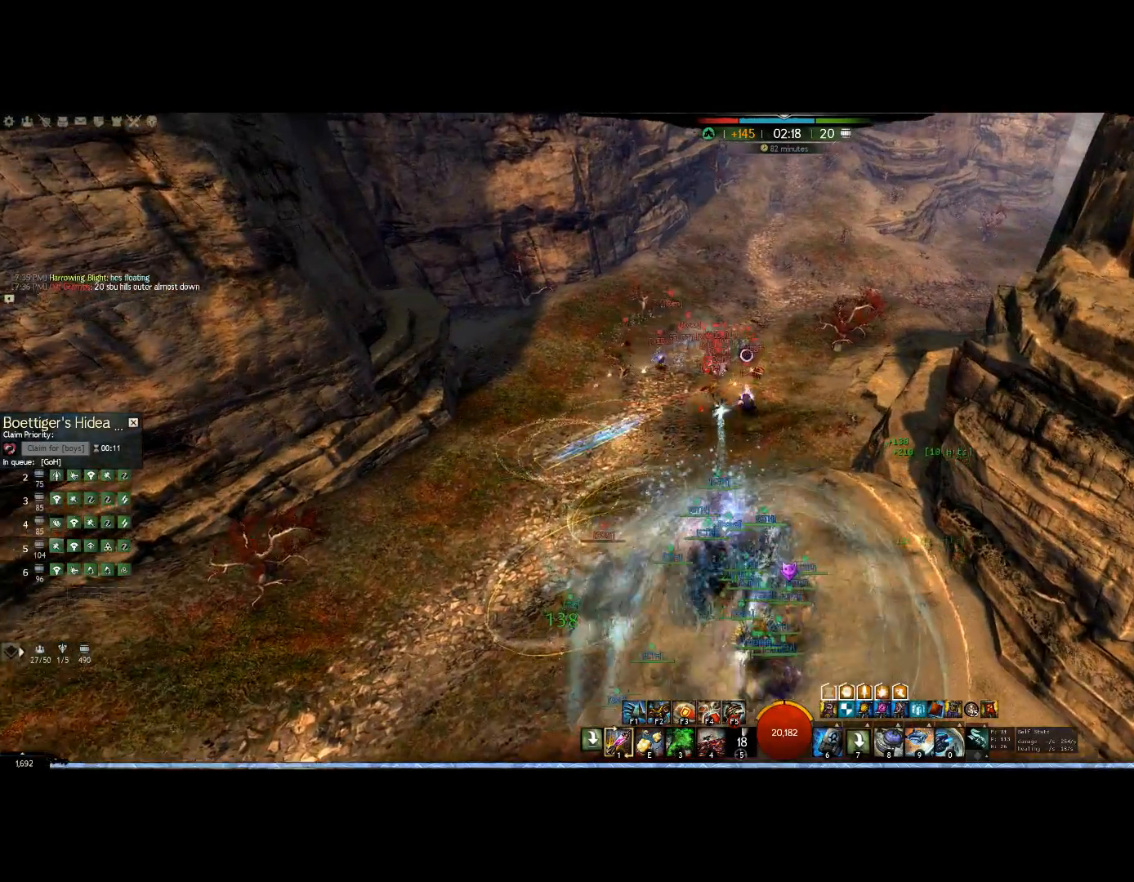
{"keys": [], "mouse": ["right"], "events": [[100, "right", "down"], [267, "up", "up"], [467, "right", "up"]]}
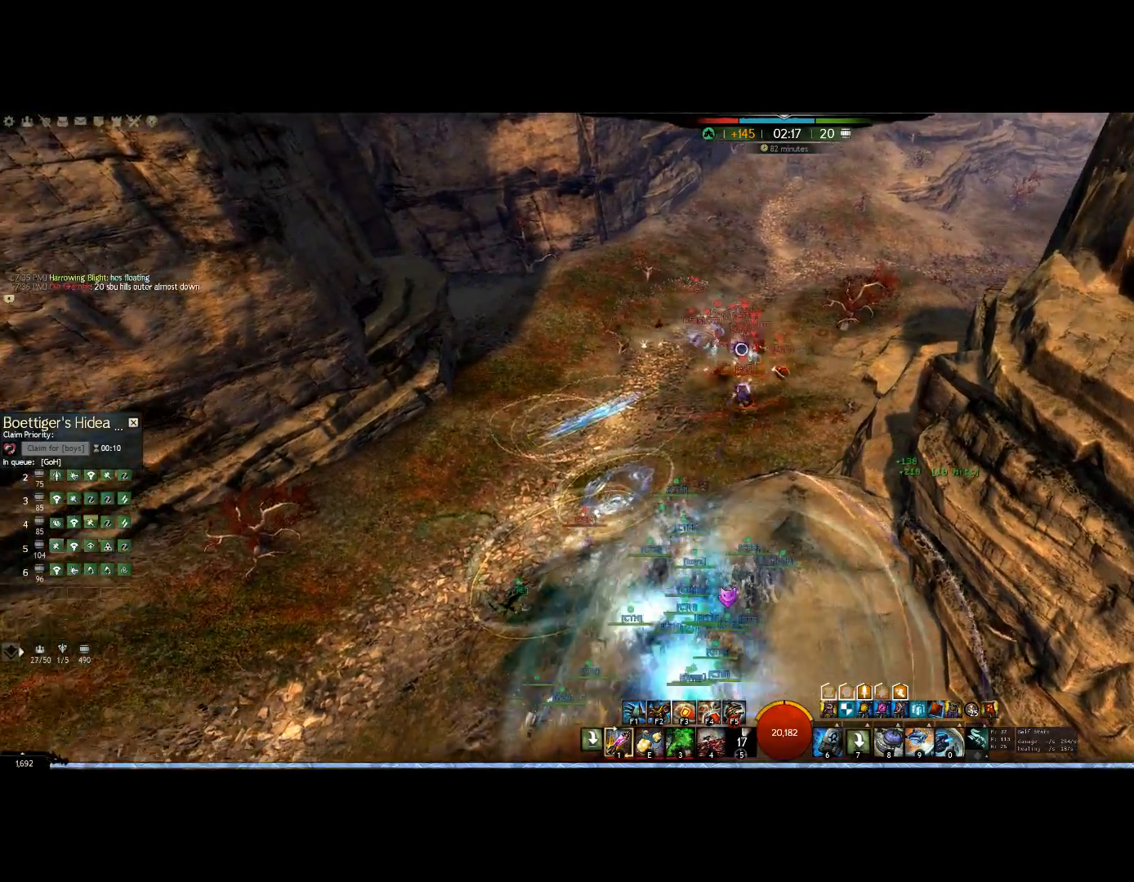
{"keys": ["down"], "mouse": ["right"], "events": [[233, "down", "down"], [267, "alt", "down"], [400, "alt", "up"]]}
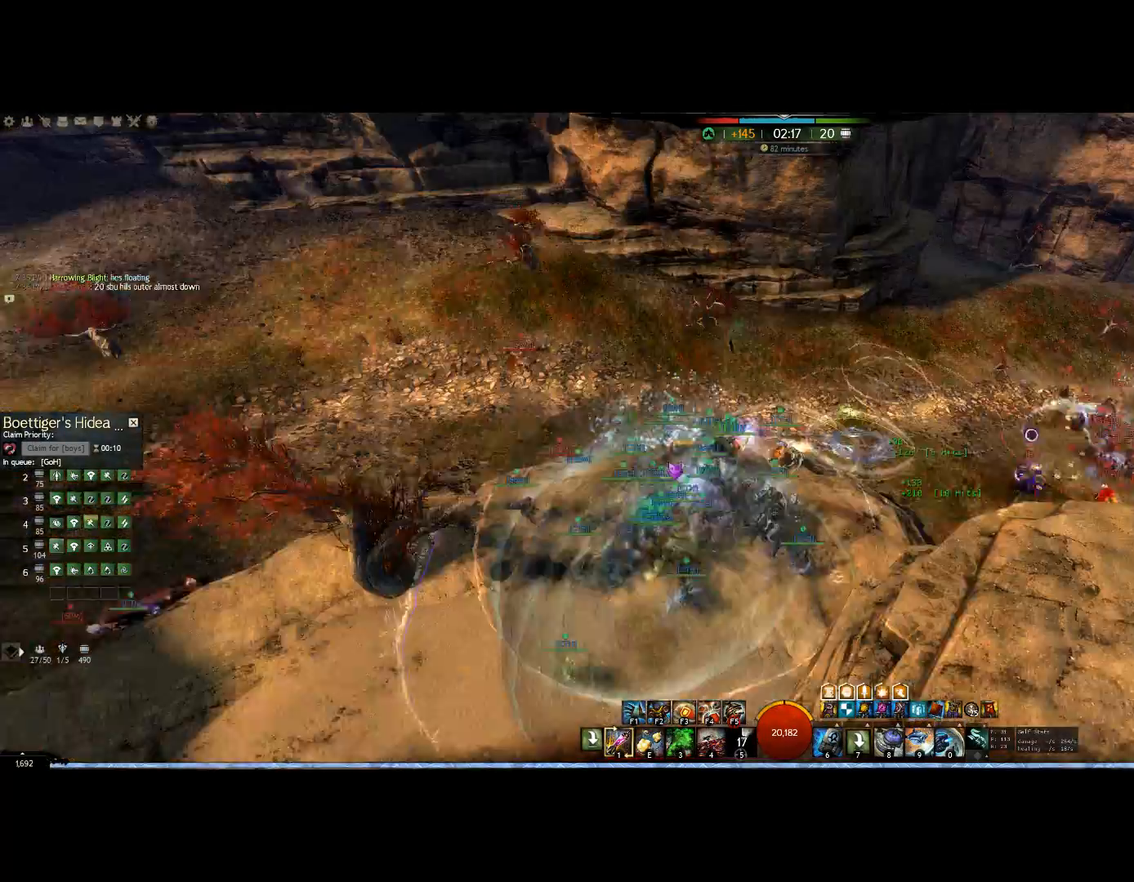
{"keys": ["f3", "up"], "mouse": ["right"], "events": [[100, "down", "up"], [100, "left", "down"], [333, "left", "up"], [333, "up", "down"], [467, "f3", "down"]]}
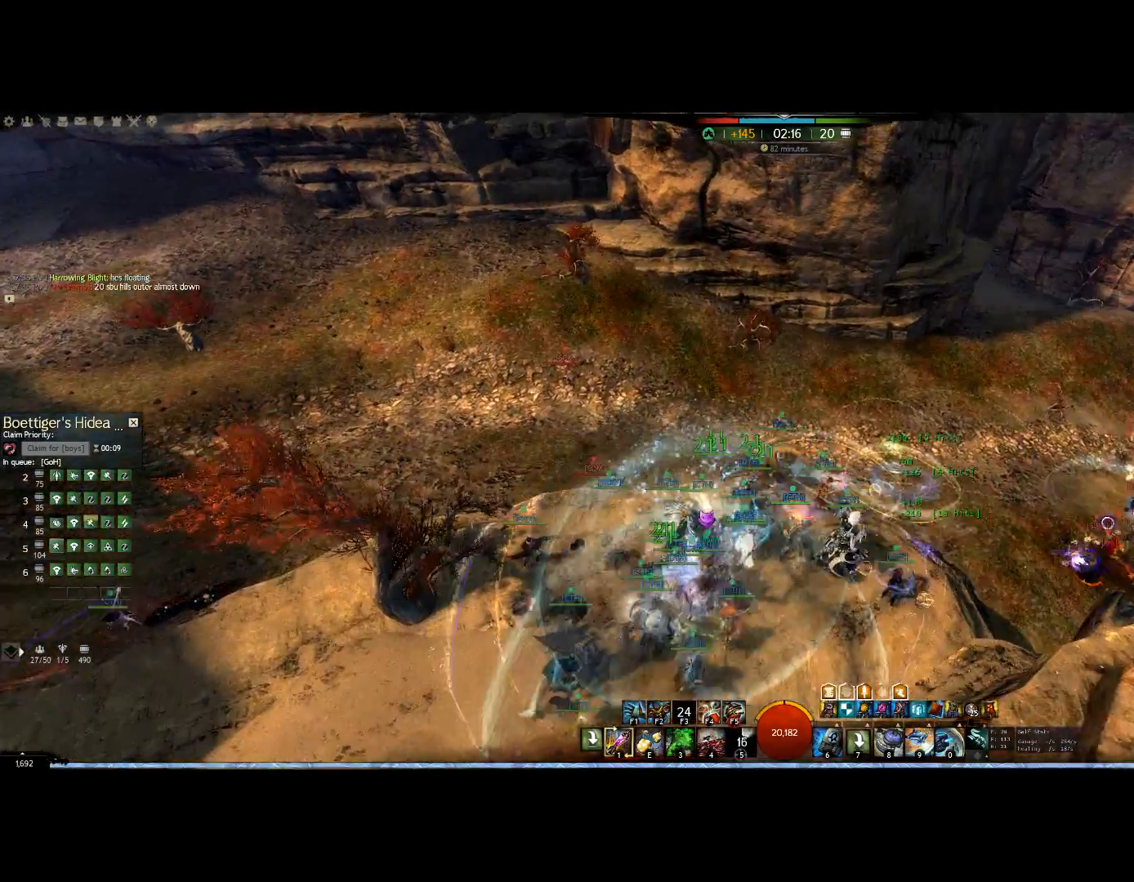
{"keys": ["left"], "mouse": ["right"], "events": [[67, "f3", "up"], [67, "left", "down"], [100, "up", "up"]]}
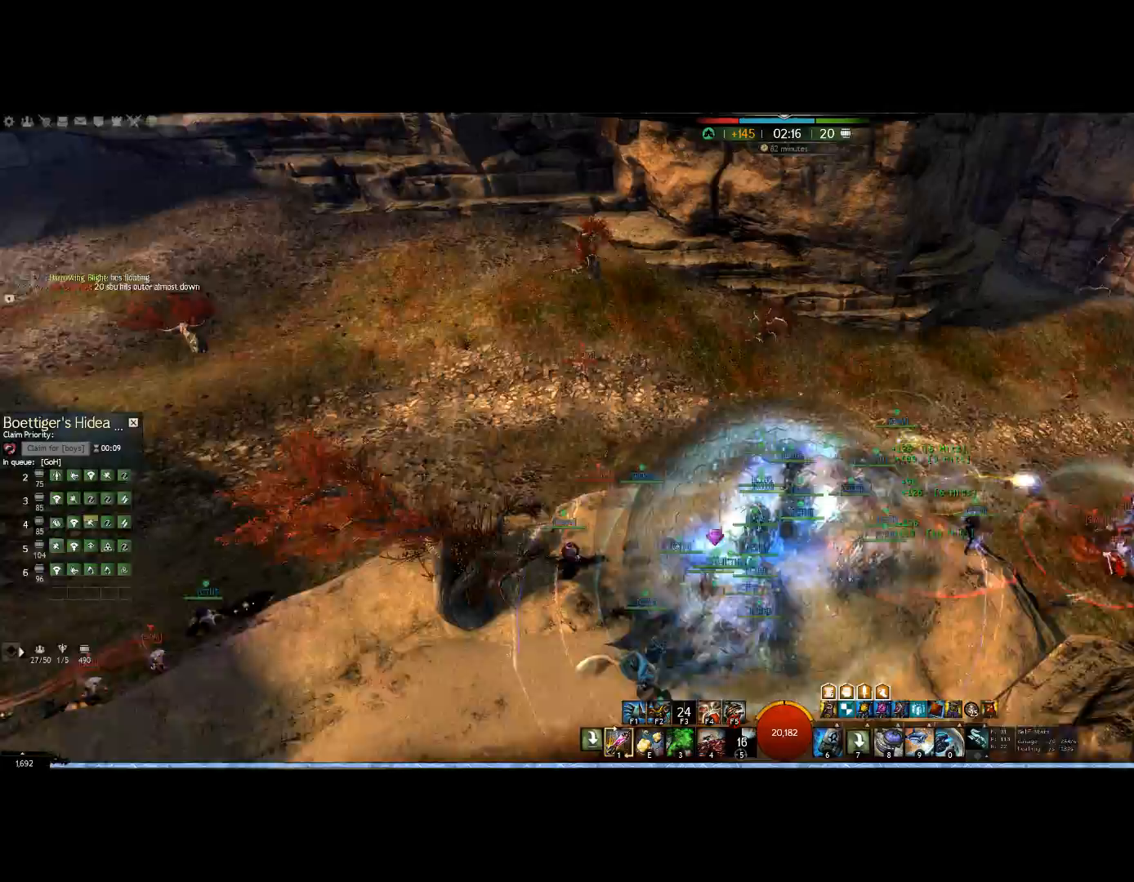
{"keys": ["left"], "mouse": ["right"], "events": []}
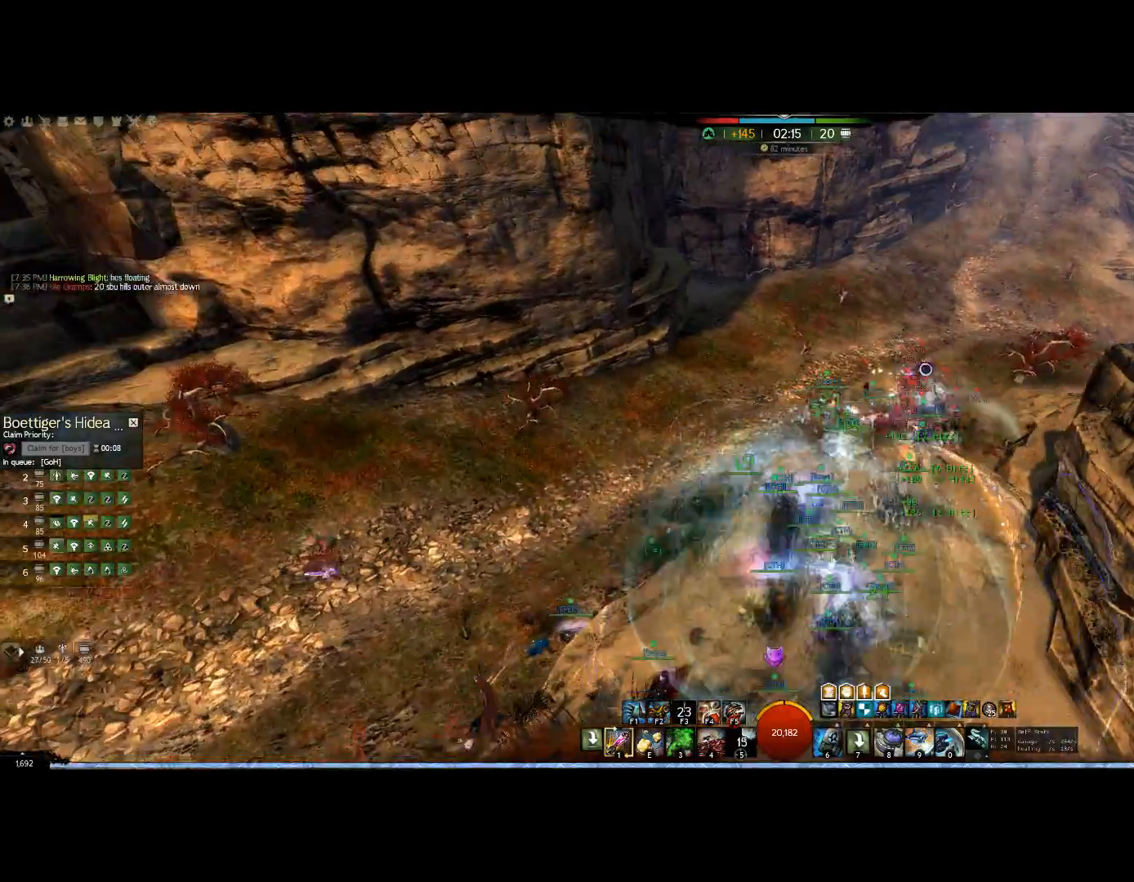
{"keys": ["down", "right"], "mouse": ["right"], "events": [[33, "down", "down"], [33, "left", "up"], [500, "right", "down"]]}
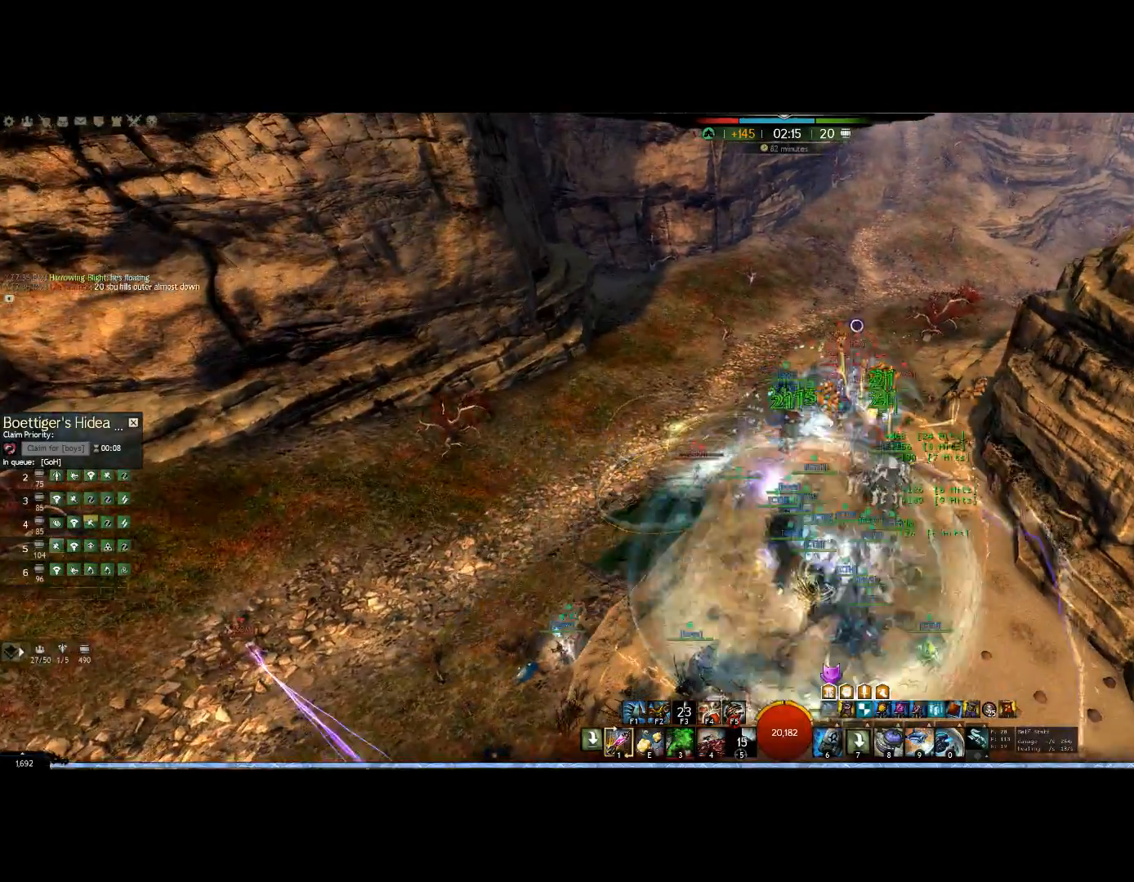
{"keys": ["right"], "mouse": ["right"], "events": [[200, "down", "up"]]}
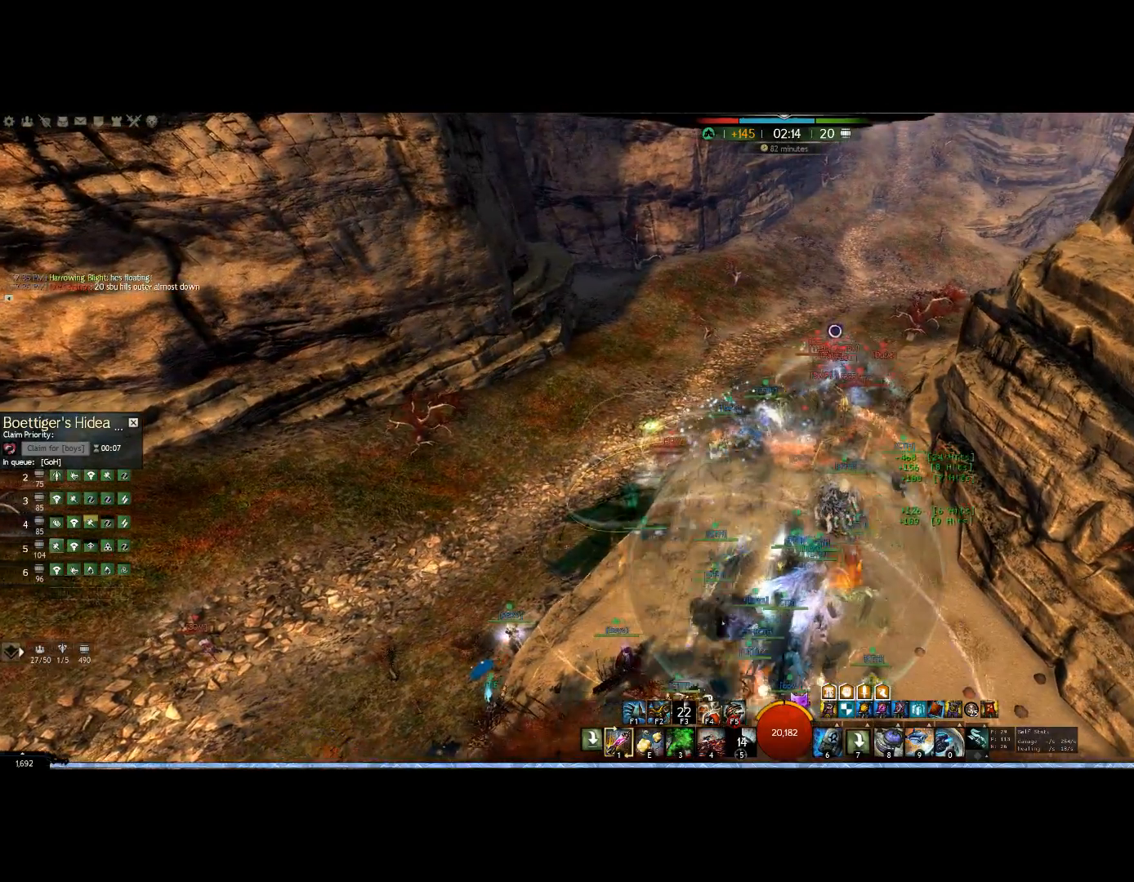
{"keys": ["down"], "mouse": ["right"], "events": [[200, "right", "up"], [500, "down", "down"]]}
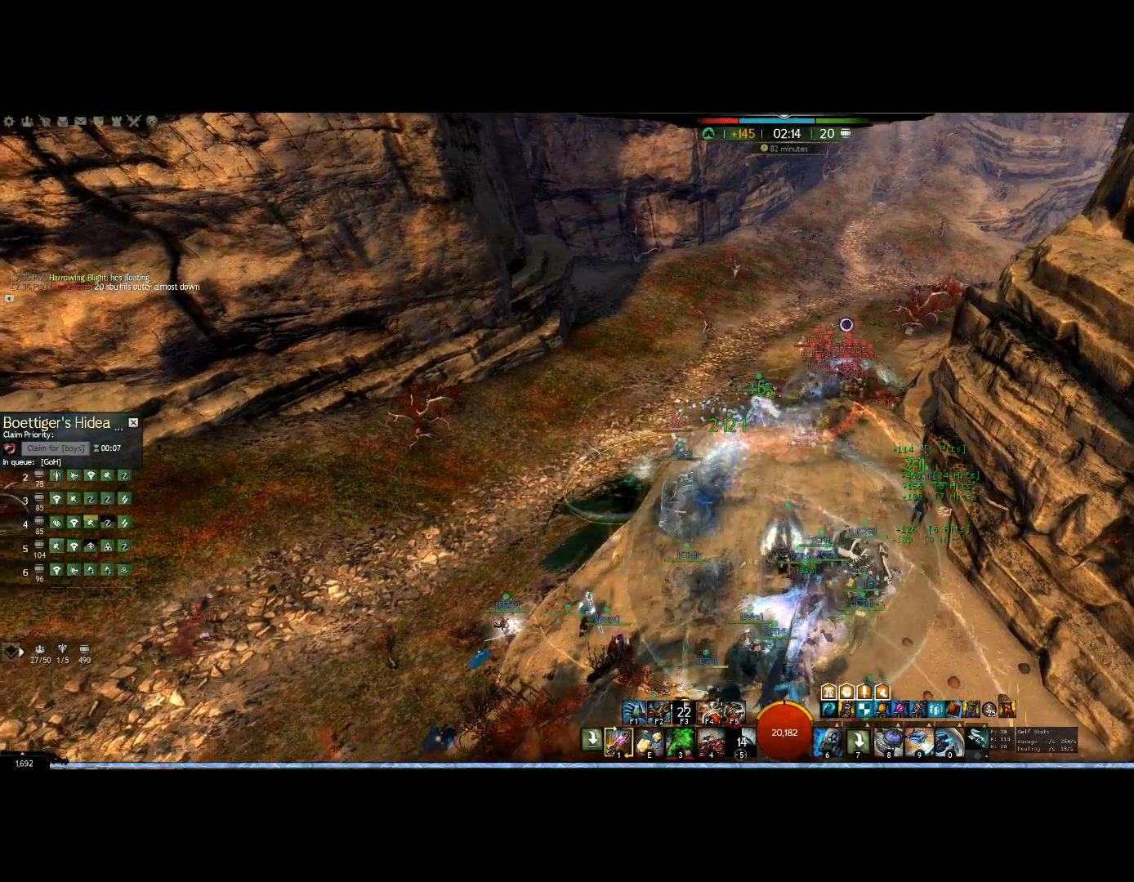
{"keys": [], "mouse": ["right"], "events": [[233, "6", "down"], [400, "6", "up"], [400, "down", "up"]]}
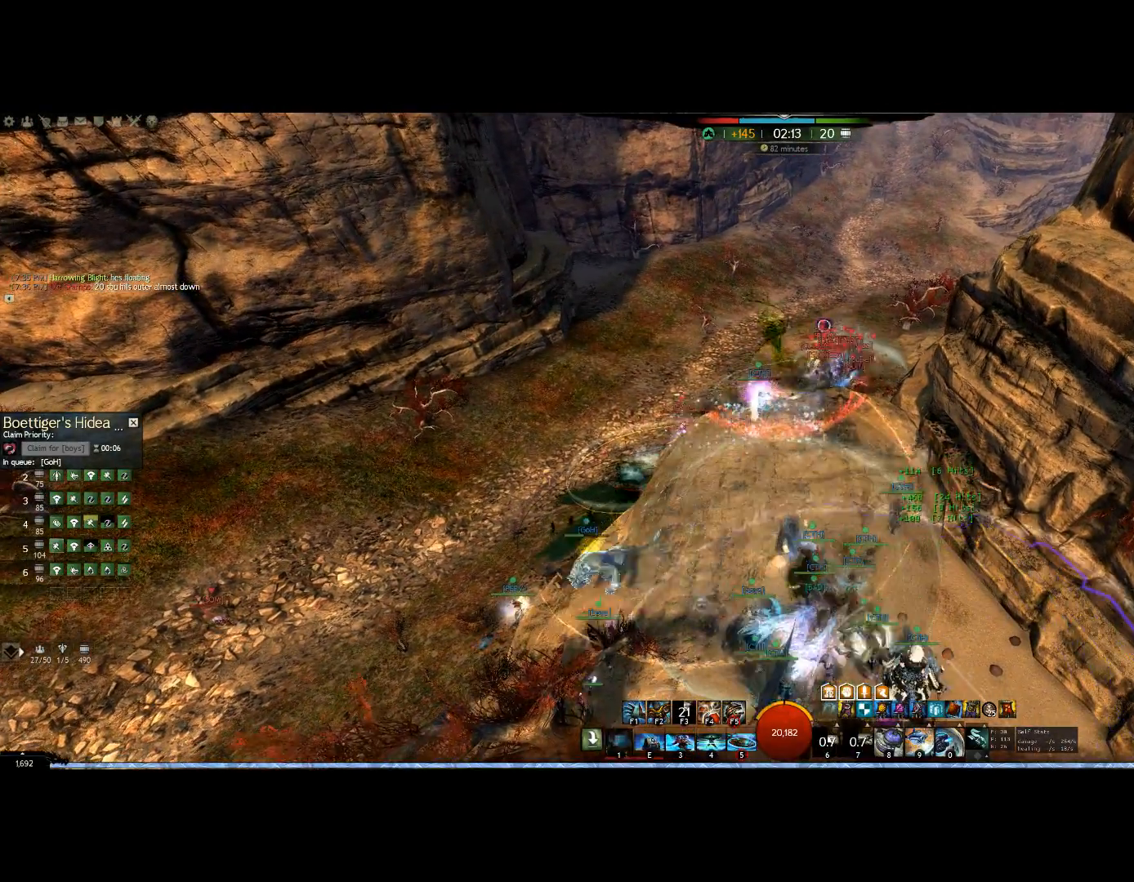
{"keys": ["1"], "mouse": ["right"], "events": [[67, "1", "down"], [200, "1", "up"], [267, "1", "down"]]}
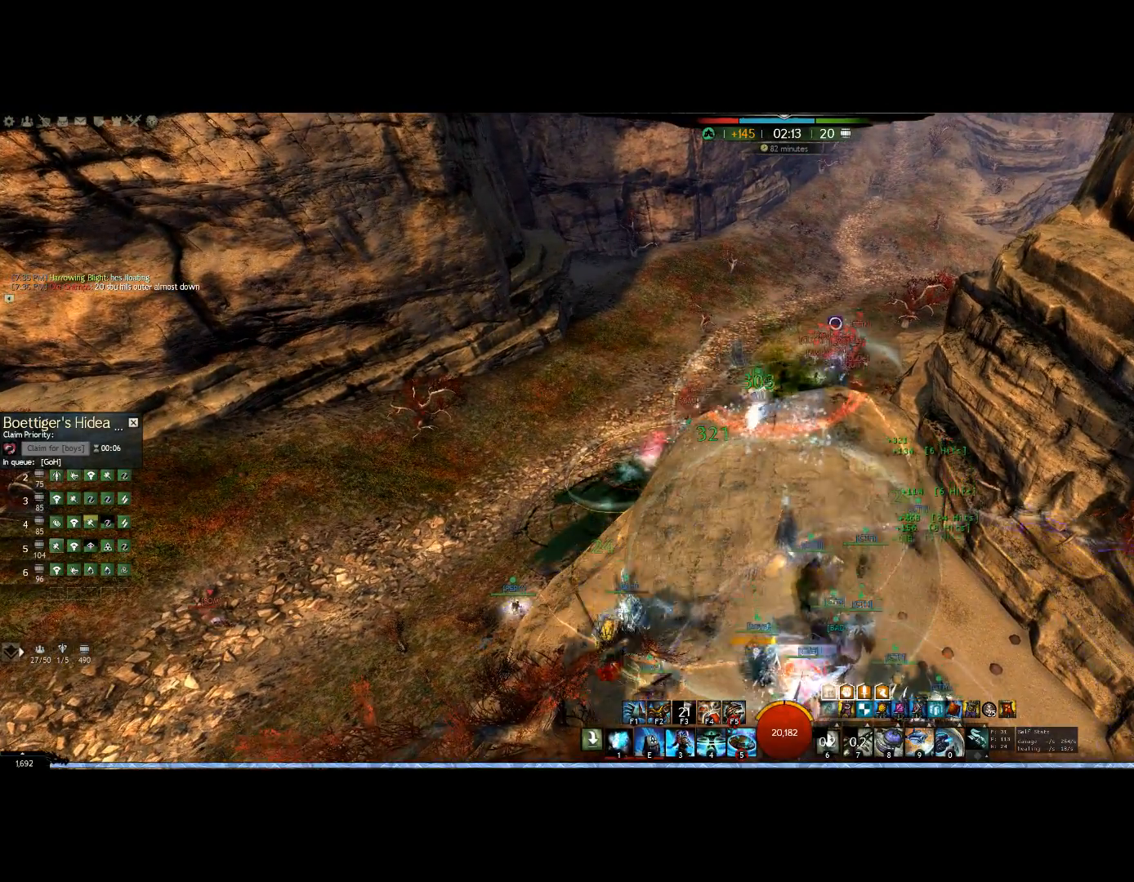
{"keys": ["1"], "mouse": ["right"], "events": []}
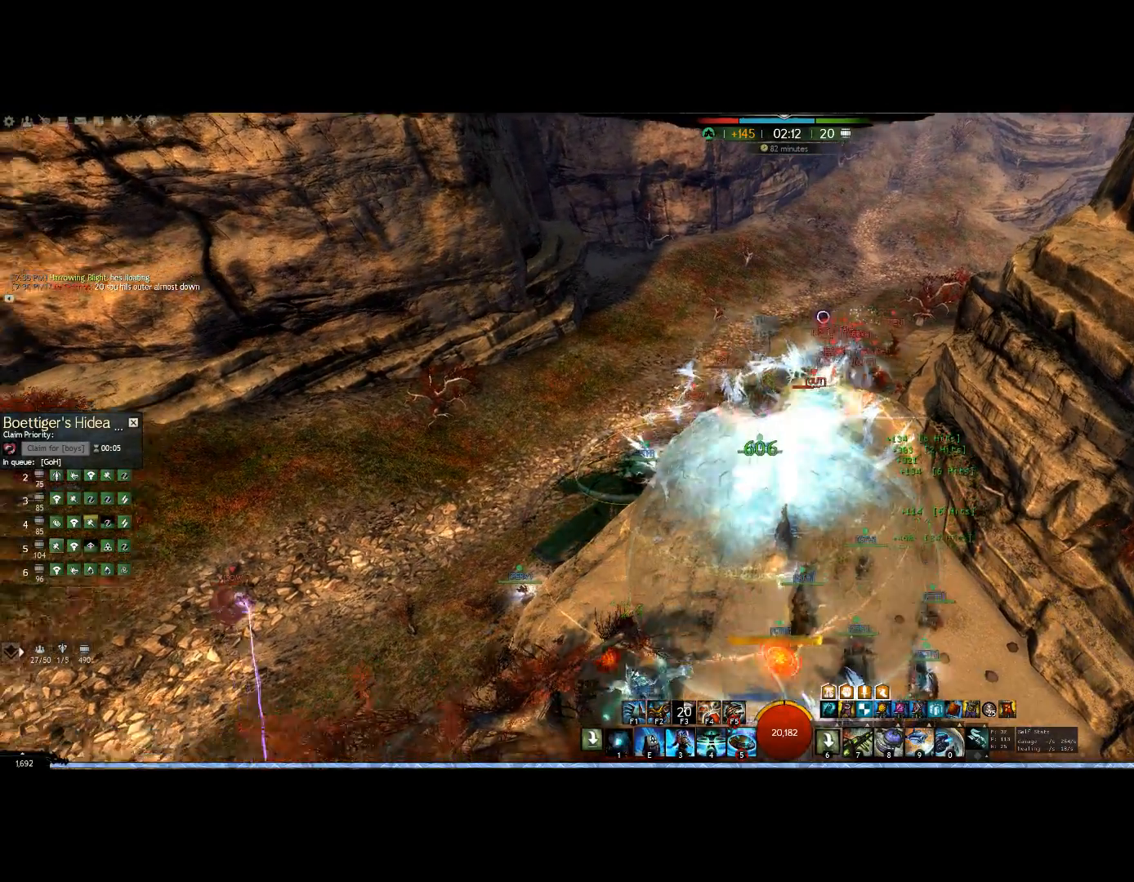
{"keys": ["1", "down"], "mouse": ["right"], "events": [[433, "down", "down"]]}
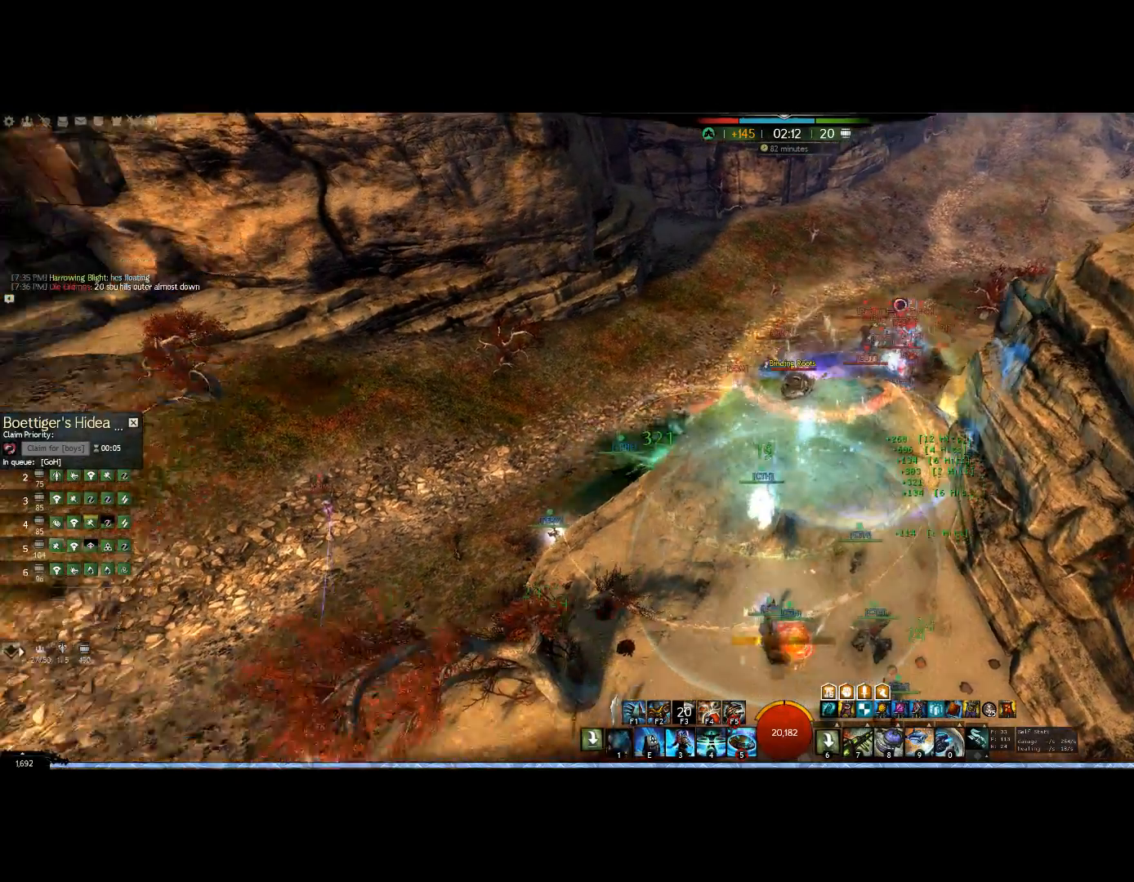
{"keys": ["1", "down"], "mouse": ["right"], "events": [[100, "1", "up"], [167, "1", "down"]]}
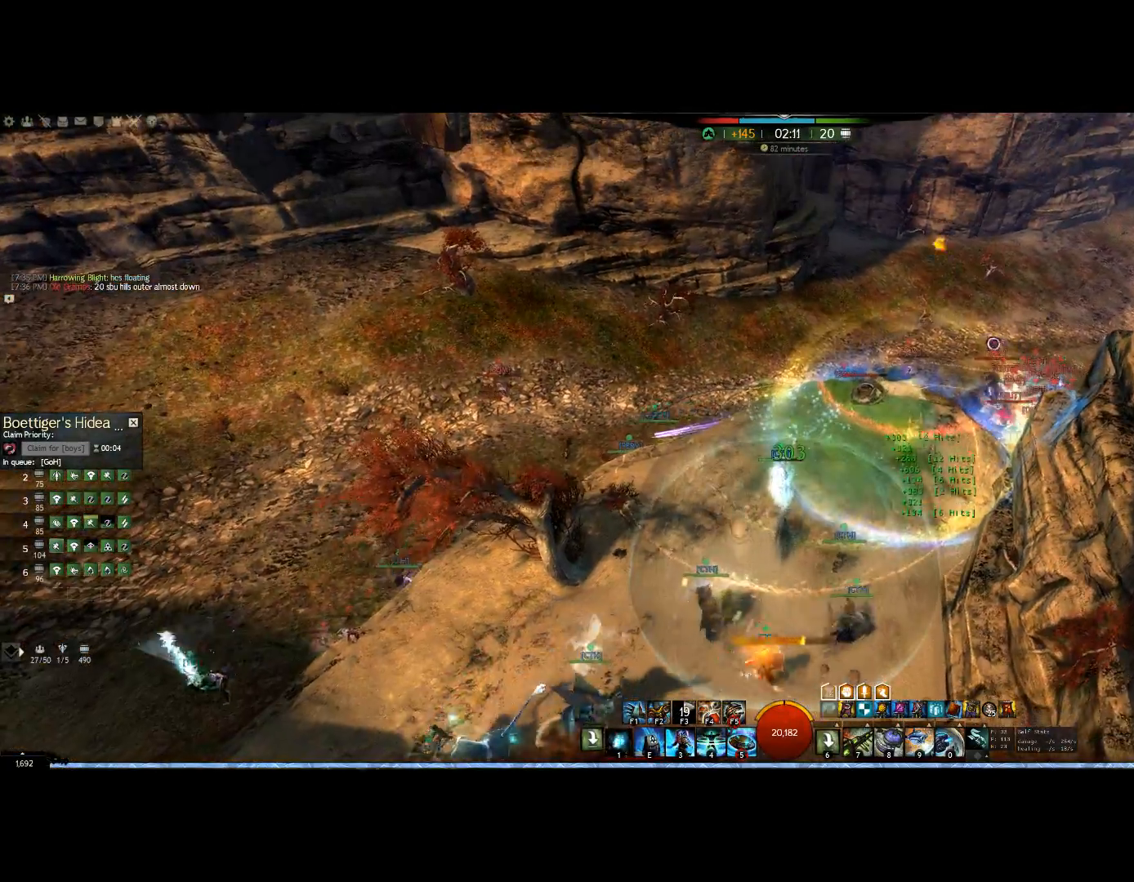
{"keys": ["1", "down"], "mouse": ["right"], "events": []}
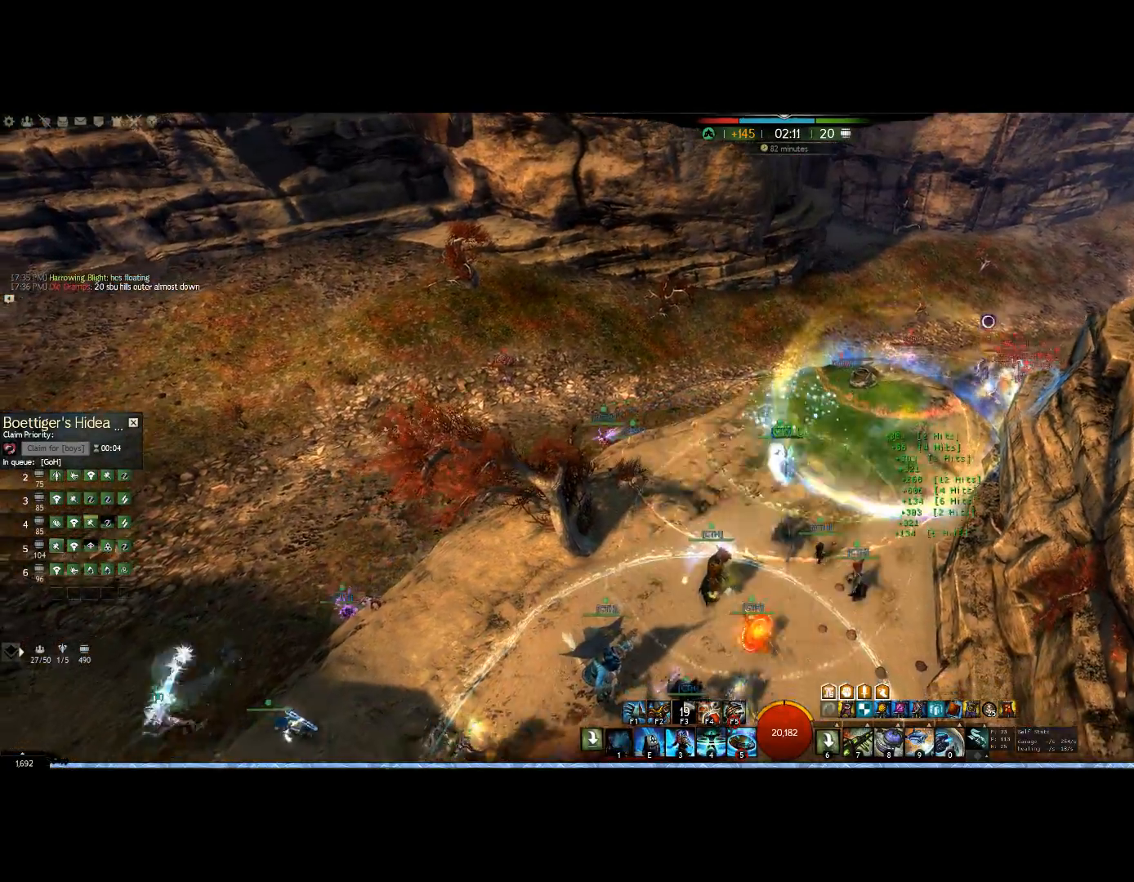
{"keys": ["1"], "mouse": ["right"], "events": [[433, "down", "up"]]}
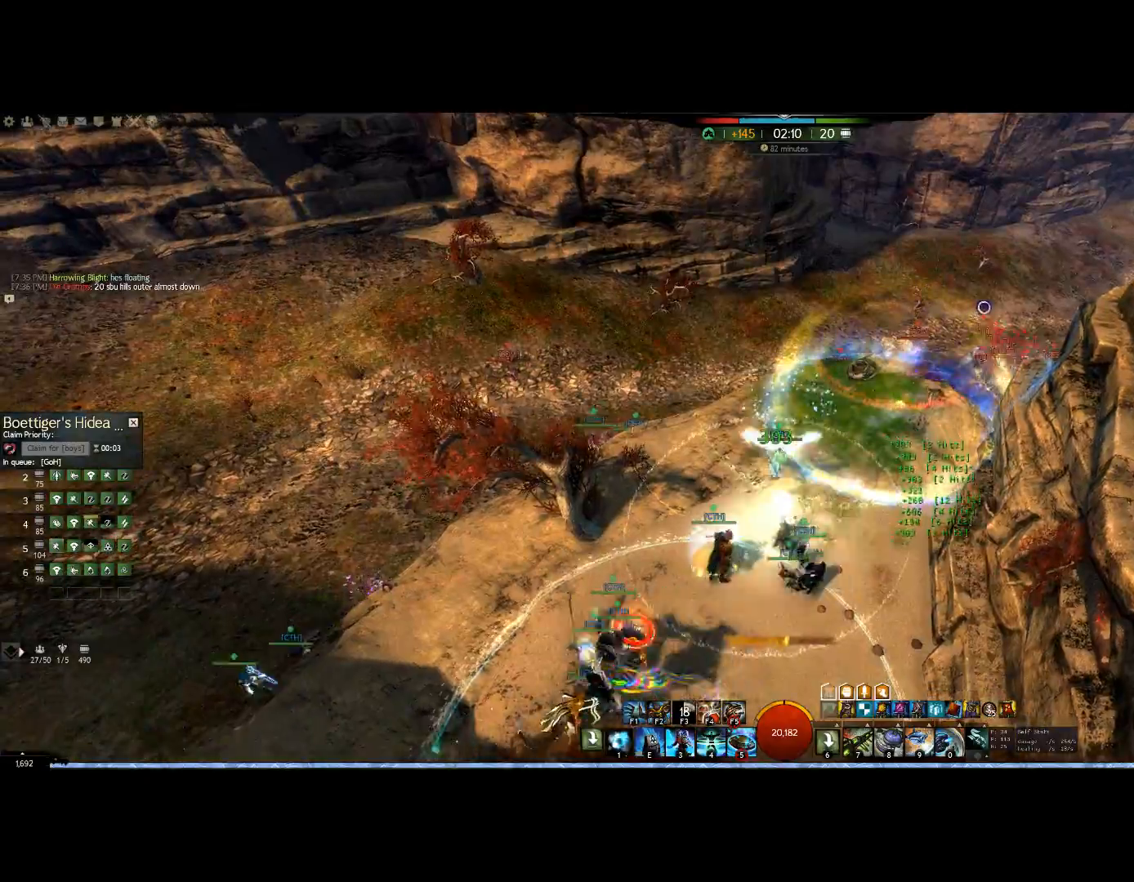
{"keys": ["1", "down"], "mouse": ["right"], "events": [[367, "down", "down"]]}
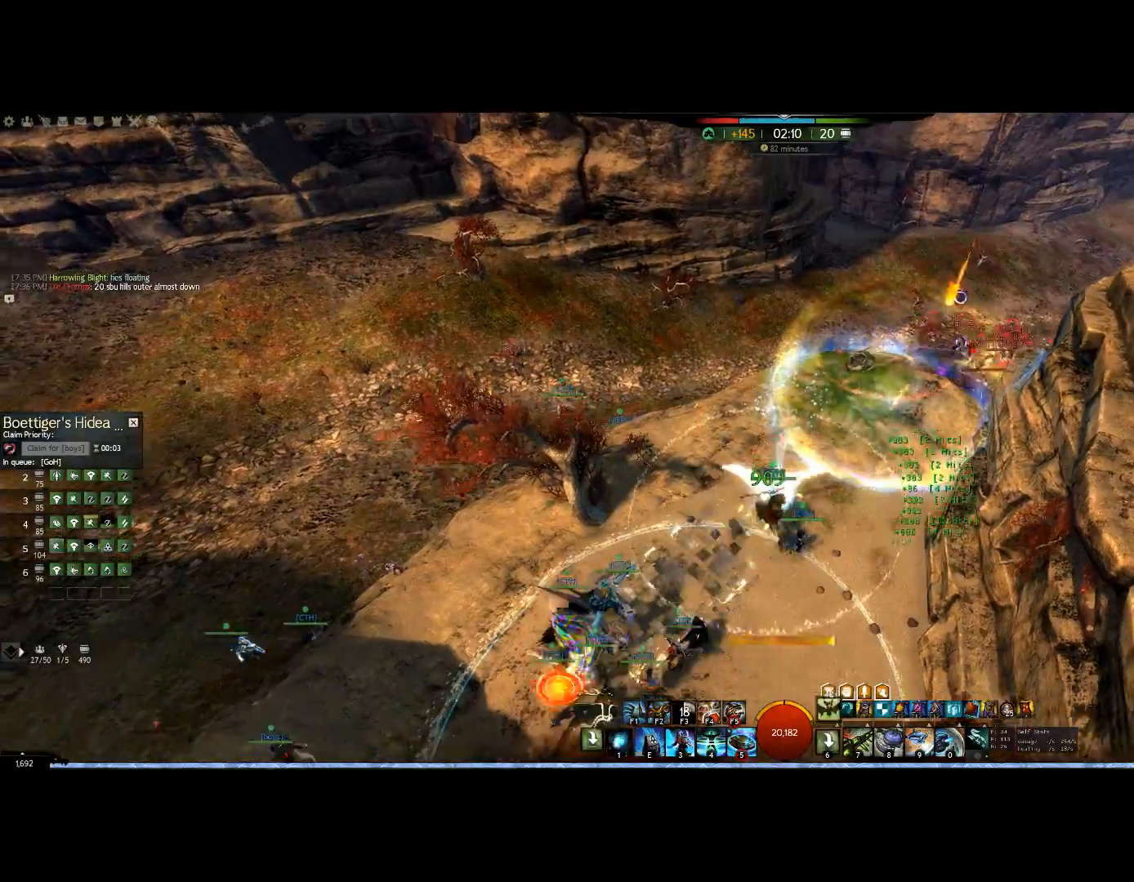
{"keys": ["1", "down"], "mouse": ["right"], "events": [[200, "1", "up"], [267, "1", "down"], [400, "1", "up"], [500, "1", "down"]]}
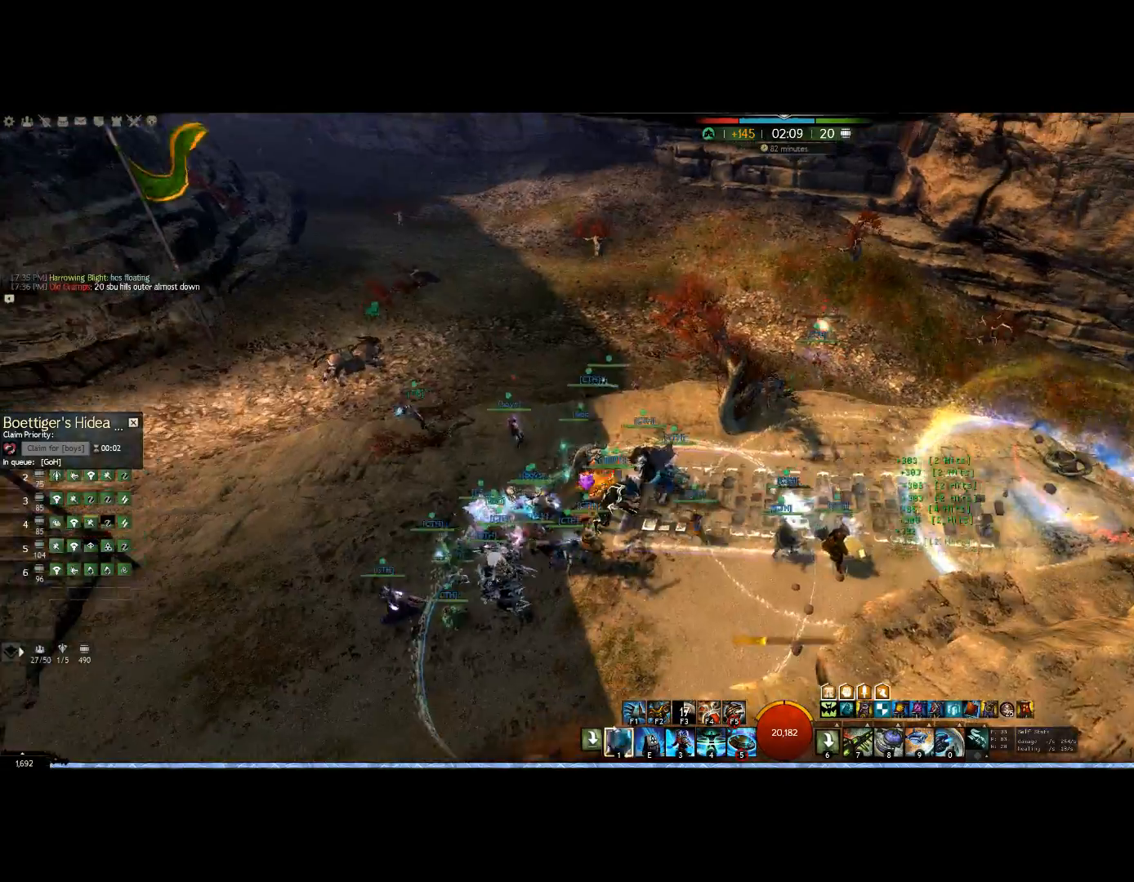
{"keys": ["1", "left"], "mouse": ["right"], "events": [[67, "down", "up"], [67, "left", "down"], [133, "1", "up"], [200, "1", "down"]]}
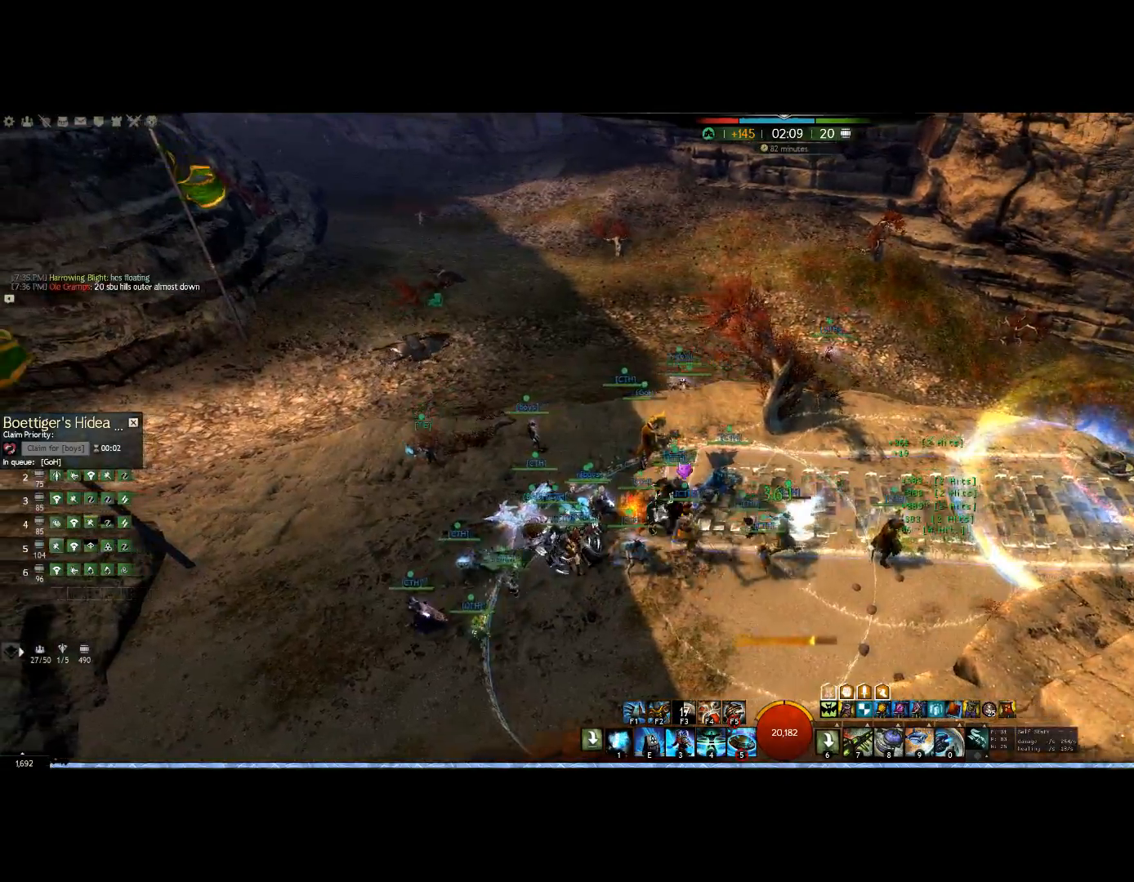
{"keys": ["1", "left"], "mouse": ["right"], "events": []}
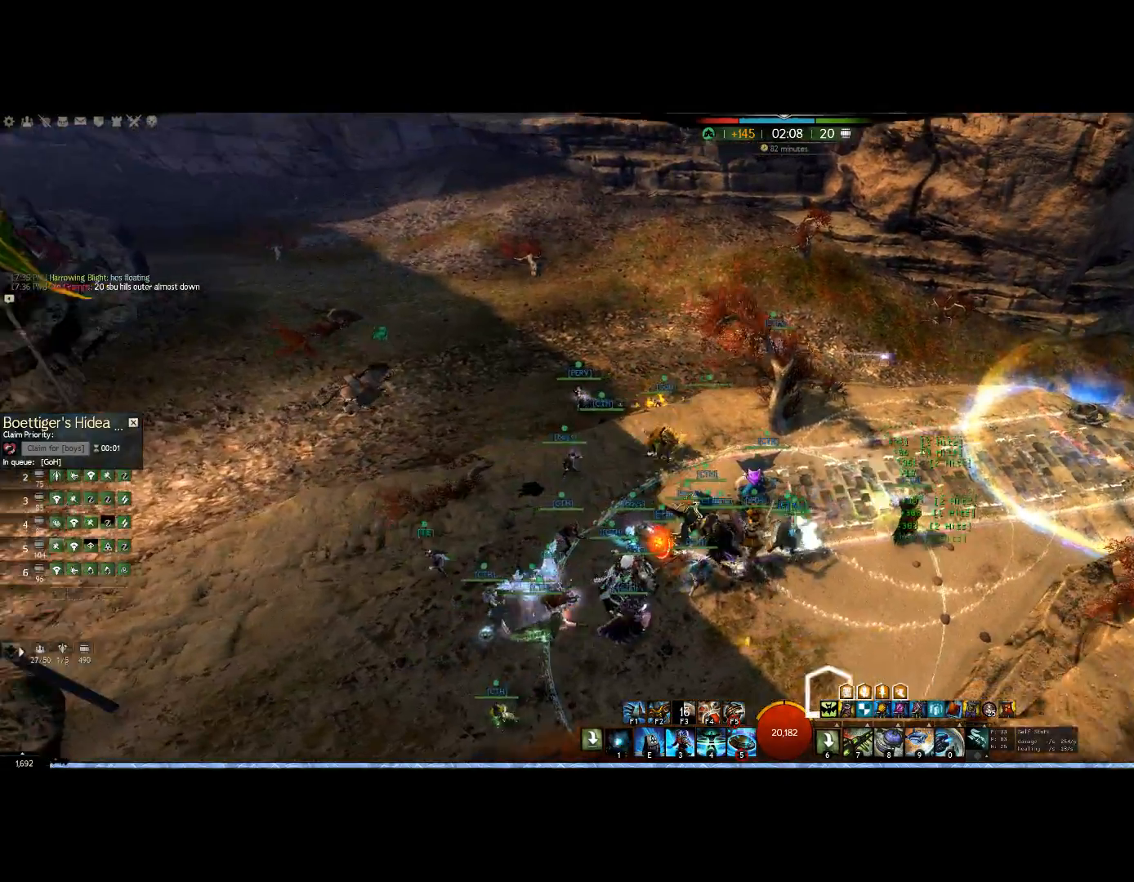
{"keys": ["1", "down"], "mouse": ["right"], "events": [[333, "down", "down"], [367, "left", "up"]]}
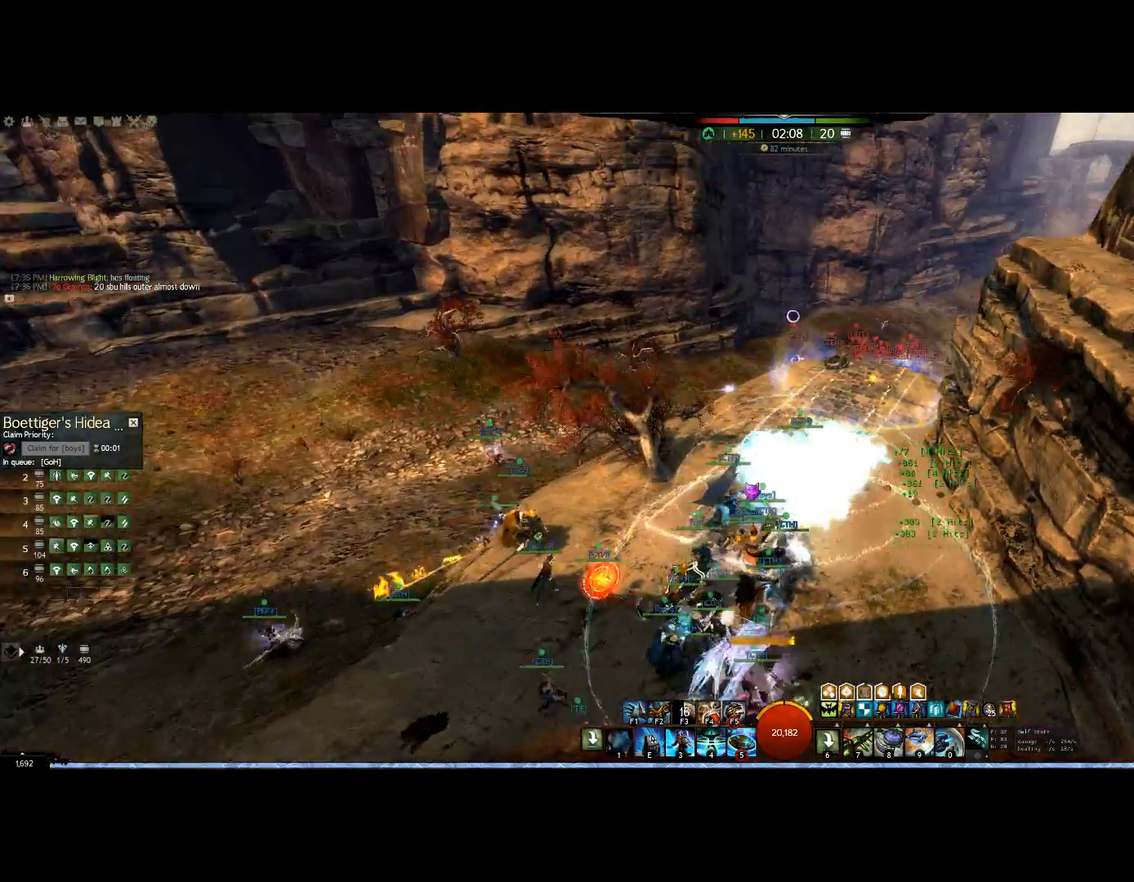
{"keys": ["1", "down"], "mouse": ["right"], "events": []}
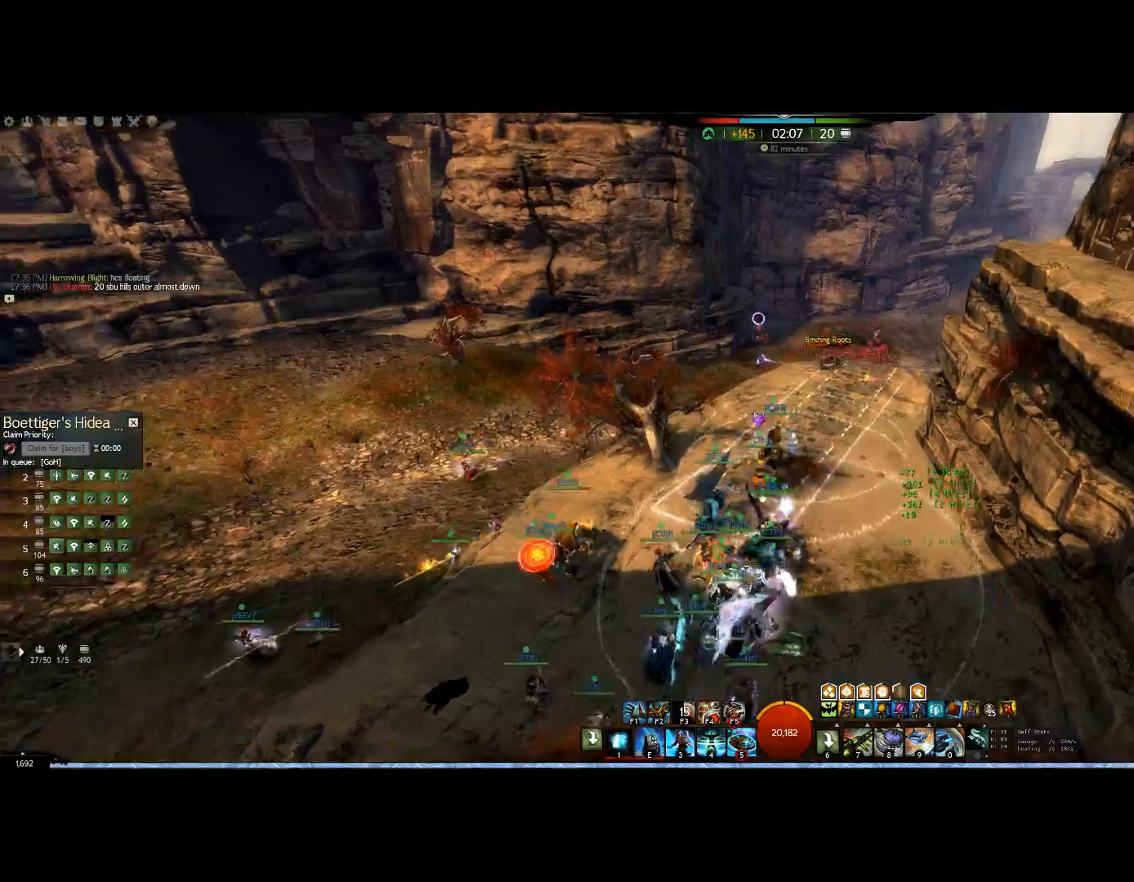
{"keys": ["1"], "mouse": ["right"], "events": [[367, "down", "up"], [400, "1", "up"], [500, "1", "down"]]}
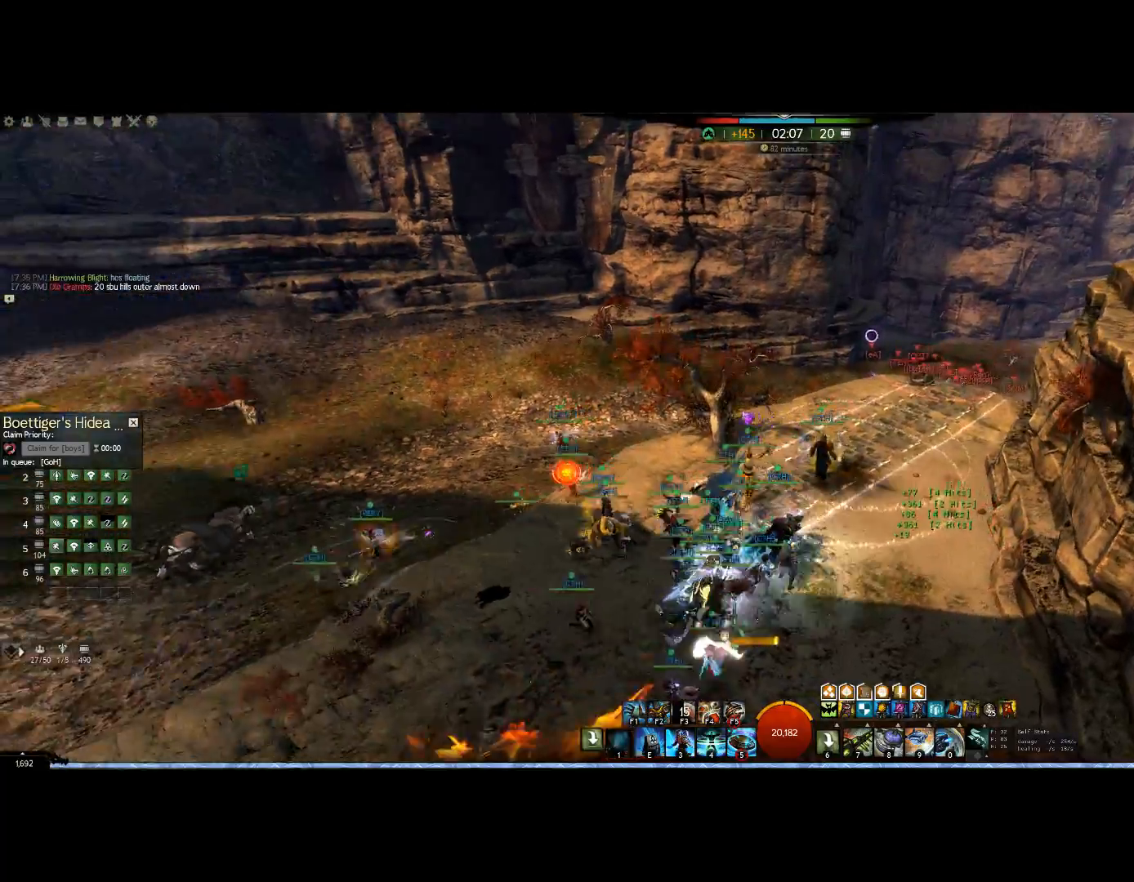
{"keys": ["1"], "mouse": ["right"], "events": [[167, "1", "up"], [233, "1", "down"]]}
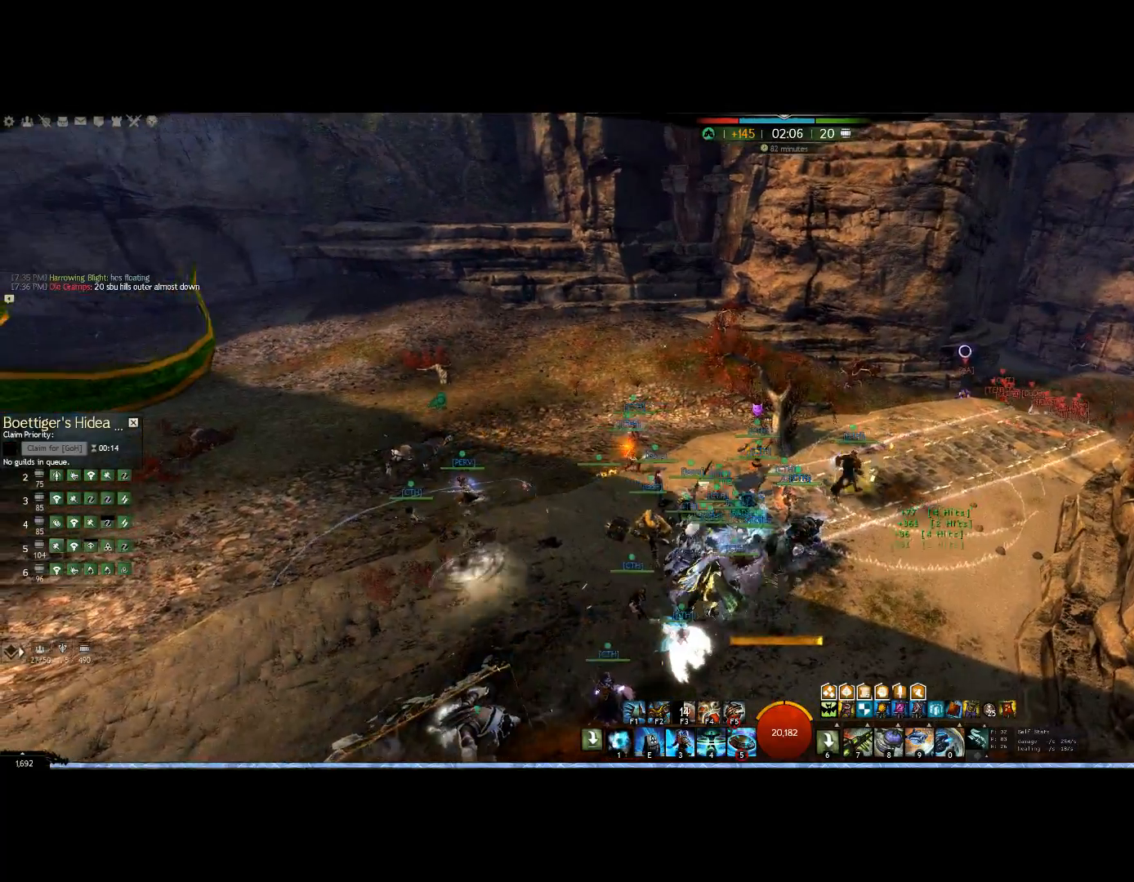
{"keys": ["1", "left"], "mouse": ["right"], "events": [[67, "left", "down"]]}
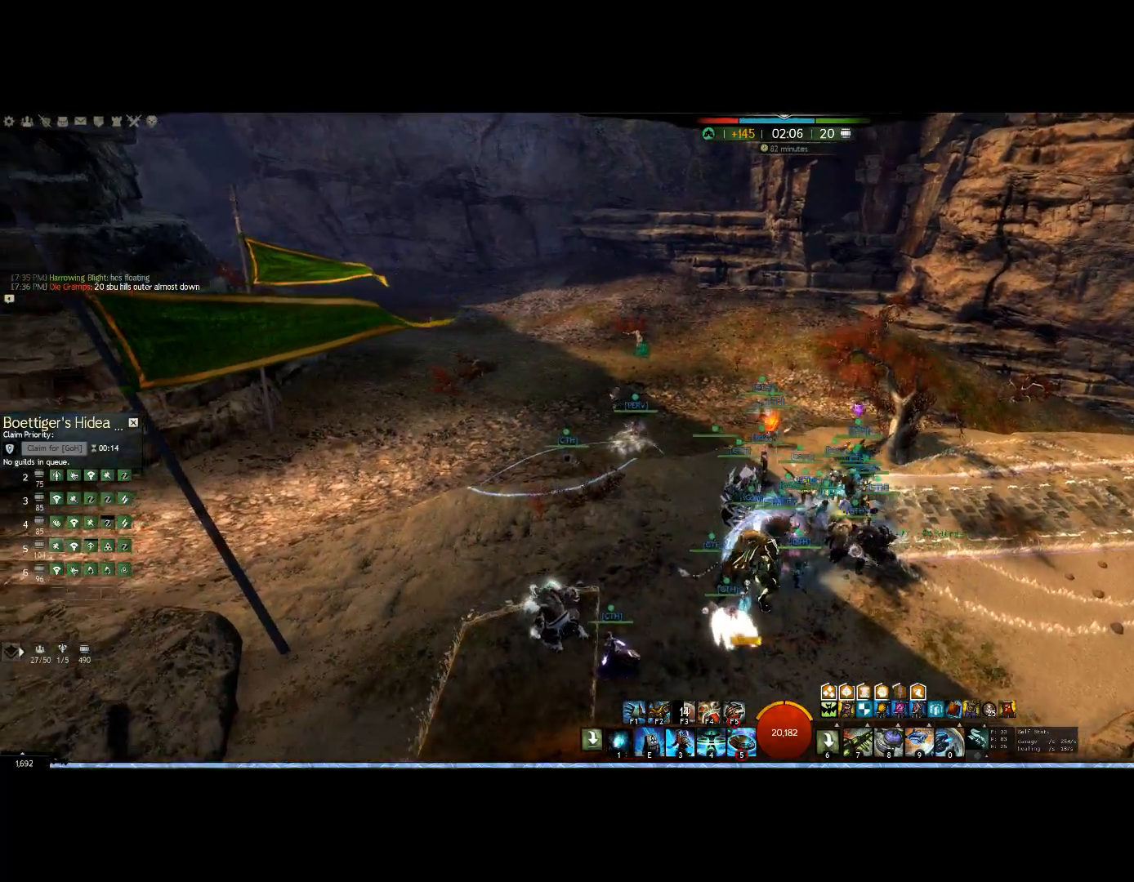
{"keys": ["1", "up"], "mouse": ["right"], "events": [[167, "up", "down"], [333, "left", "up"]]}
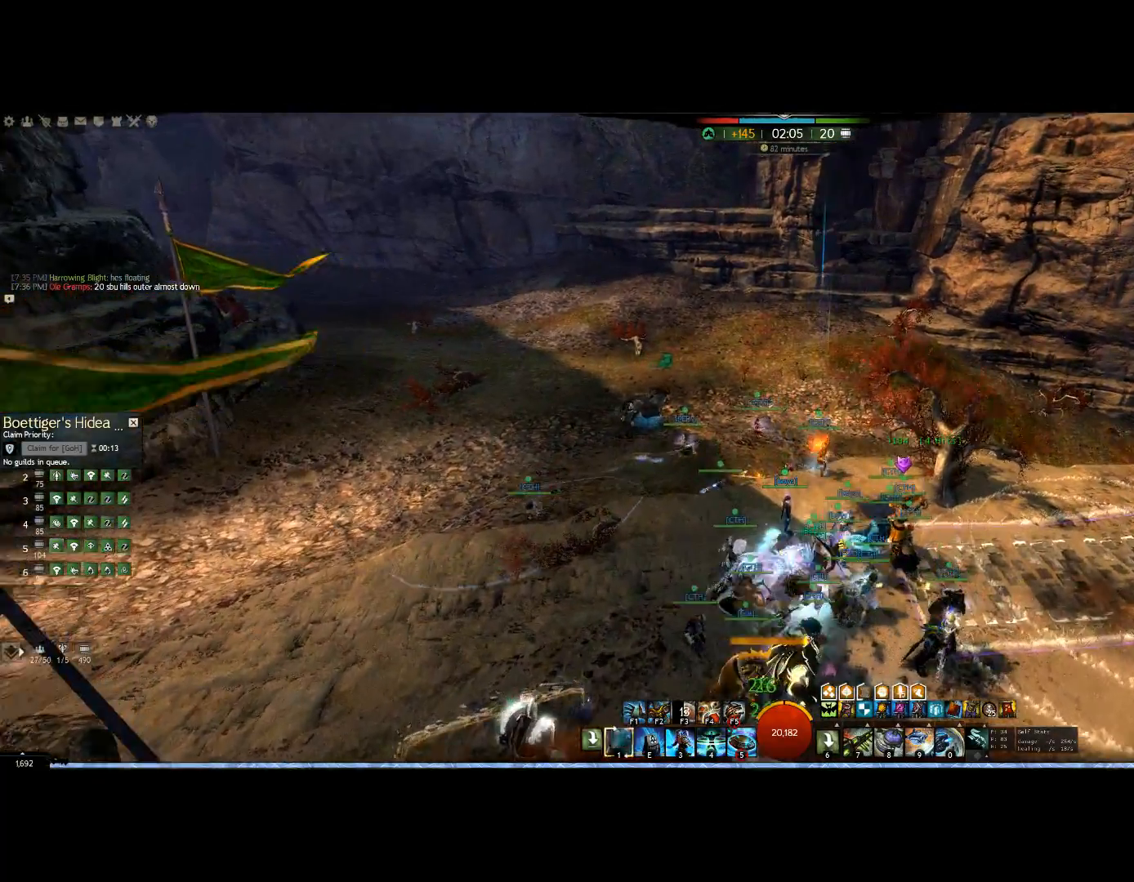
{"keys": [], "mouse": ["right"], "events": [[100, "1", "up"], [233, "1", "down"], [233, "up", "up"], [300, "1", "up"], [400, "1", "down"], [467, "1", "up"]]}
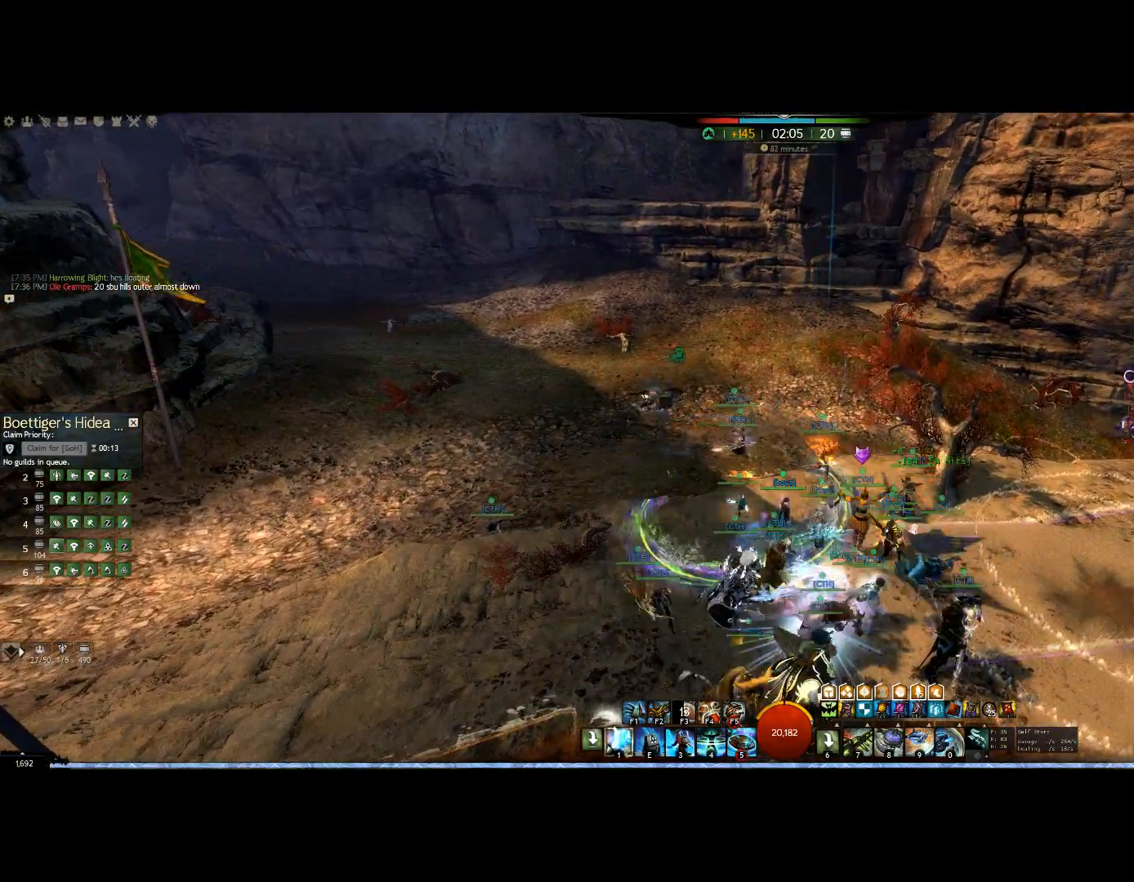
{"keys": [], "mouse": [], "events": [[467, "mouse_right", "up"]]}